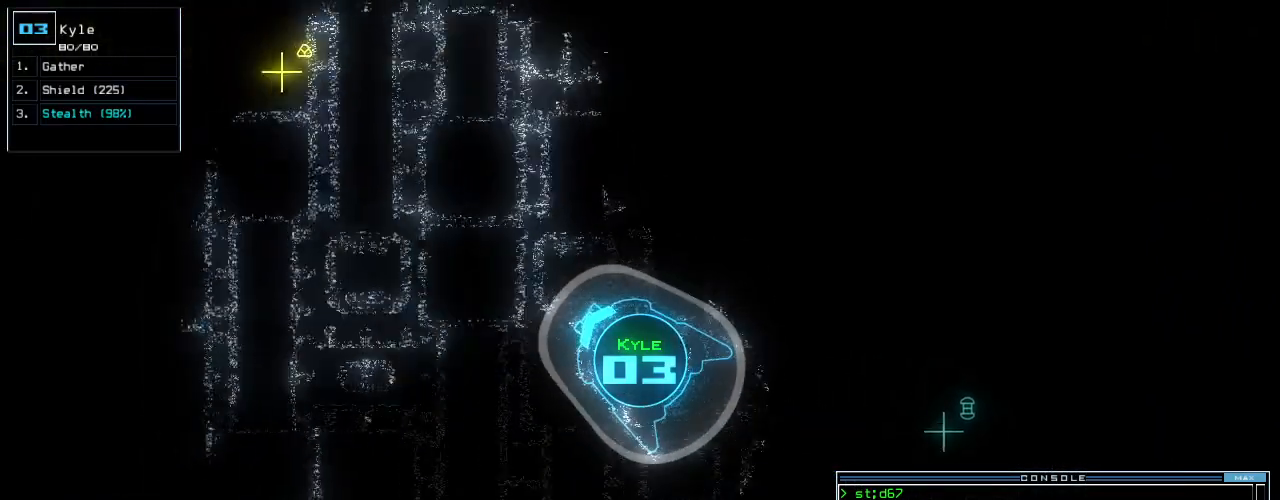
Gameplay with keyboard; each line is a JSON object with the keys held at the frame after it. "events" lists presses ("down") and releases ("up") of ".", "0", "1", "2", "3", "4", "5", "6", "7", "8", "9", "a", "b", "backspace", "c", "caps_lock", "comma", "ctrl_l", "ctrl_r", "d", "down", "e", "equals", "escape", "f", "f8", "g", "h", "i", "j", "k", "l", "left", "m", "minus", "n", "o", "p", "q", "quote", "r", "return", "right", "s", "semicolon", "shift_l", "shift_r", "space", "t", "tab", "tilde", "u", "up", "v", "w", "x", "y" and "z" between this image and that frame as [ms after this image, input, new state], when the widget could be followed in between. No other keys are recorded. Mouse input is not recorded.
{"keys": ["up"]}
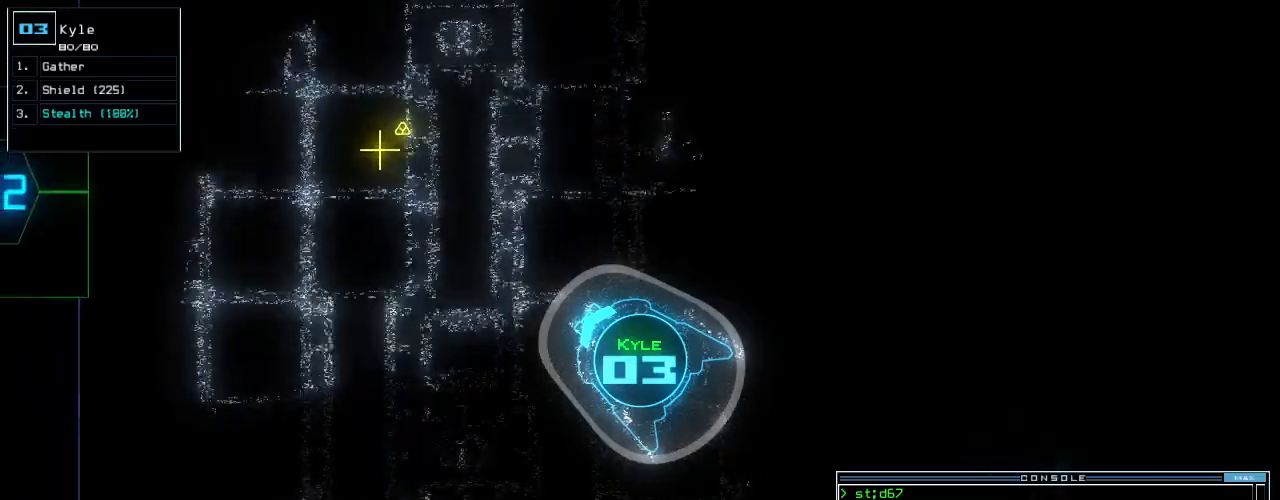
{"keys": ["up"], "events": []}
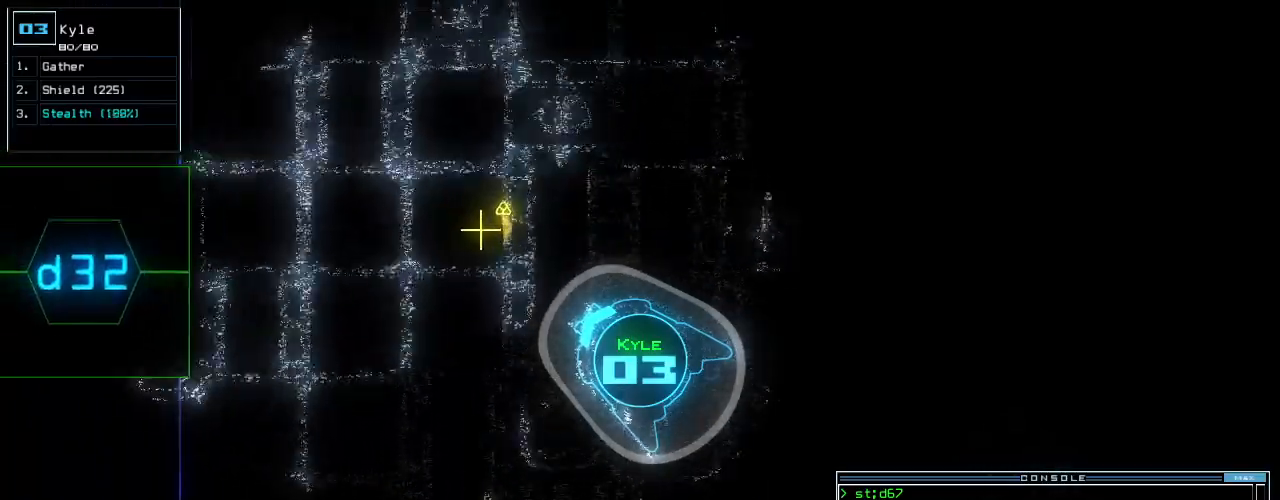
{"keys": ["up"], "events": []}
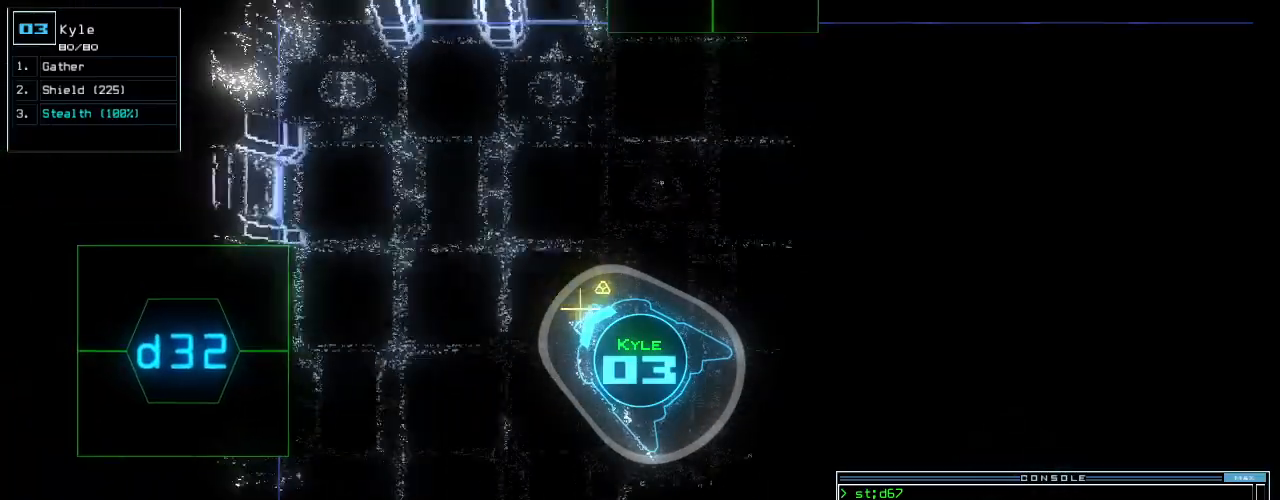
{"keys": ["left", "up"], "events": [[60, "g", "down"], [160, "return", "down"], [180, "g", "up"], [240, "return", "up"], [240, "up", "up"], [340, "left", "down"], [400, "up", "down"]]}
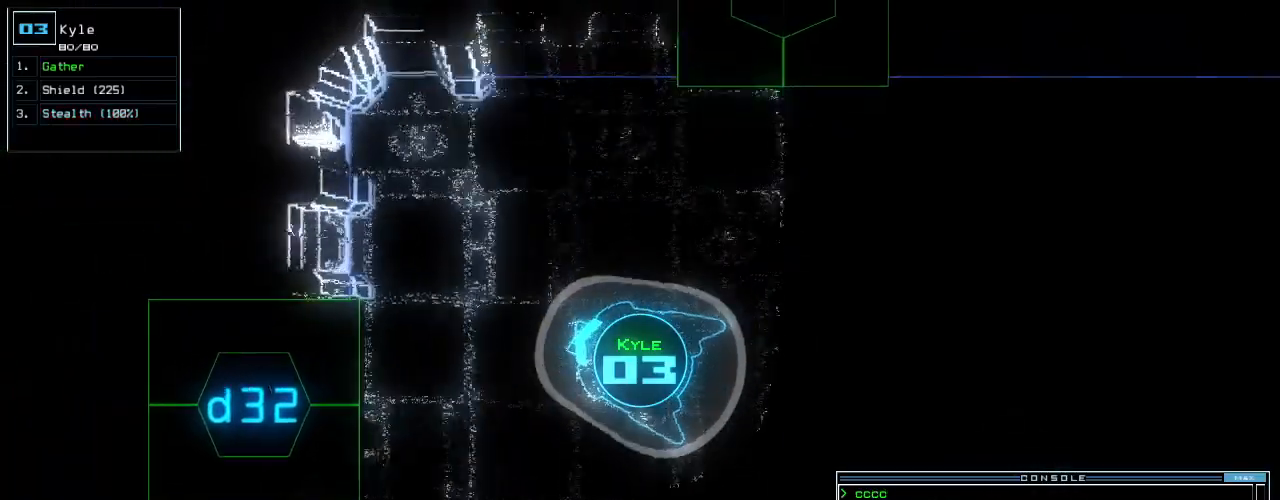
{"keys": [], "events": [[20, "s", "down"], [80, "left", "up"], [100, "t", "down"], [120, "s", "up"], [140, "up", "up"], [180, "t", "up"], [240, "semicolon", "down"], [300, "d", "down"], [320, "semicolon", "up"], [380, "d", "up"]]}
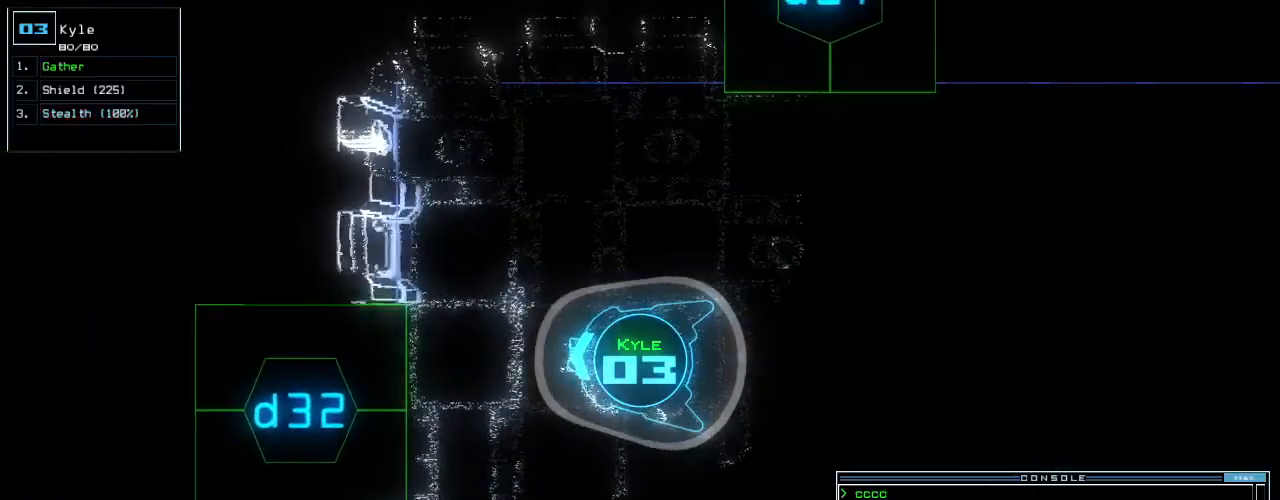
{"keys": ["up"]}
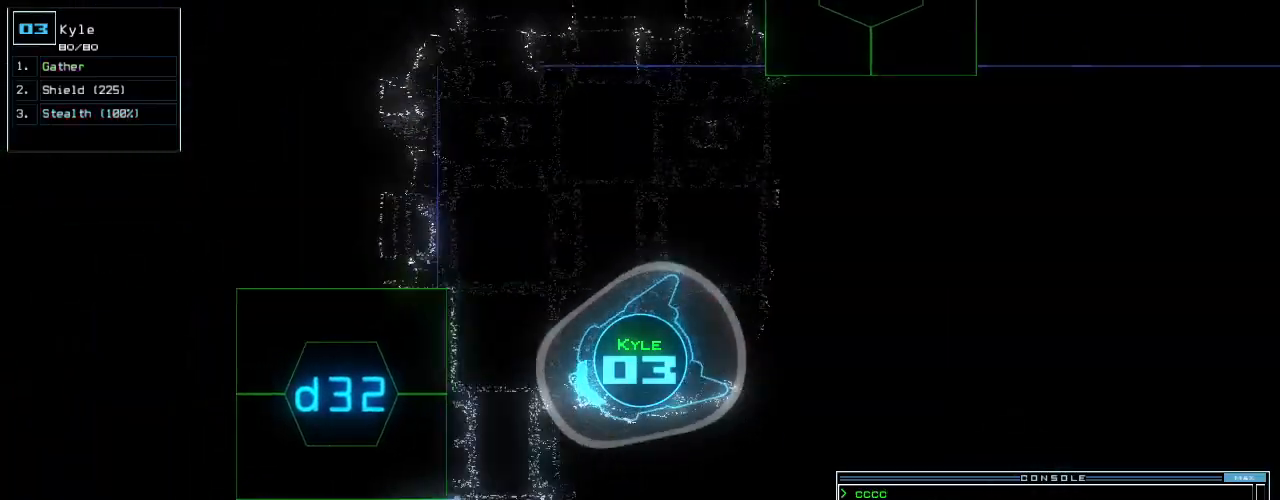
{"keys": ["up"], "events": [[140, "right", "down"], [200, "right", "up"], [420, "return", "down"], [500, "return", "up"]]}
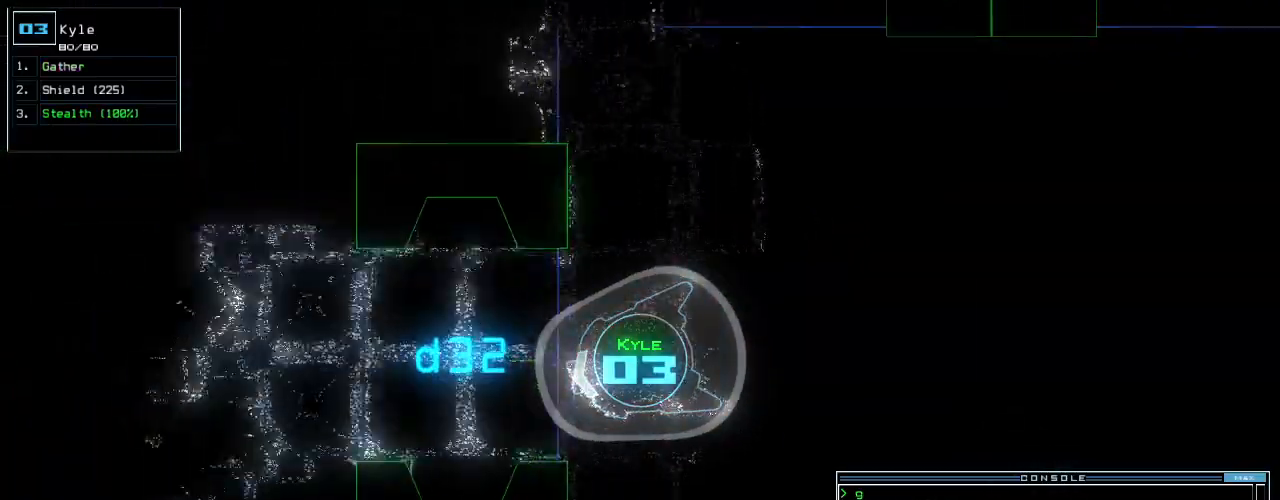
{"keys": ["up"], "events": [[160, "right", "down"], [260, "right", "up"]]}
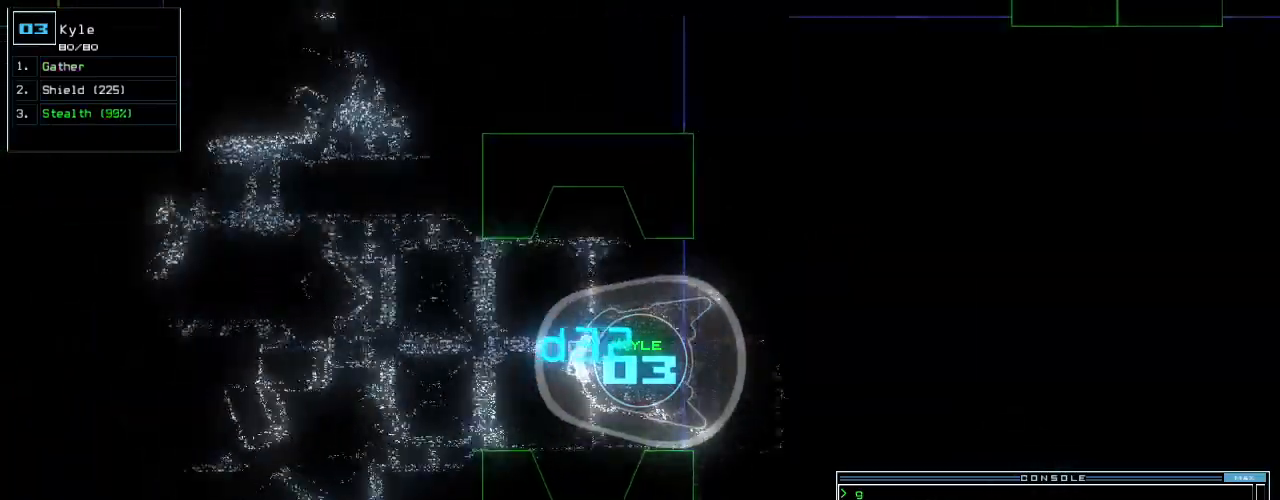
{"keys": ["up"], "events": []}
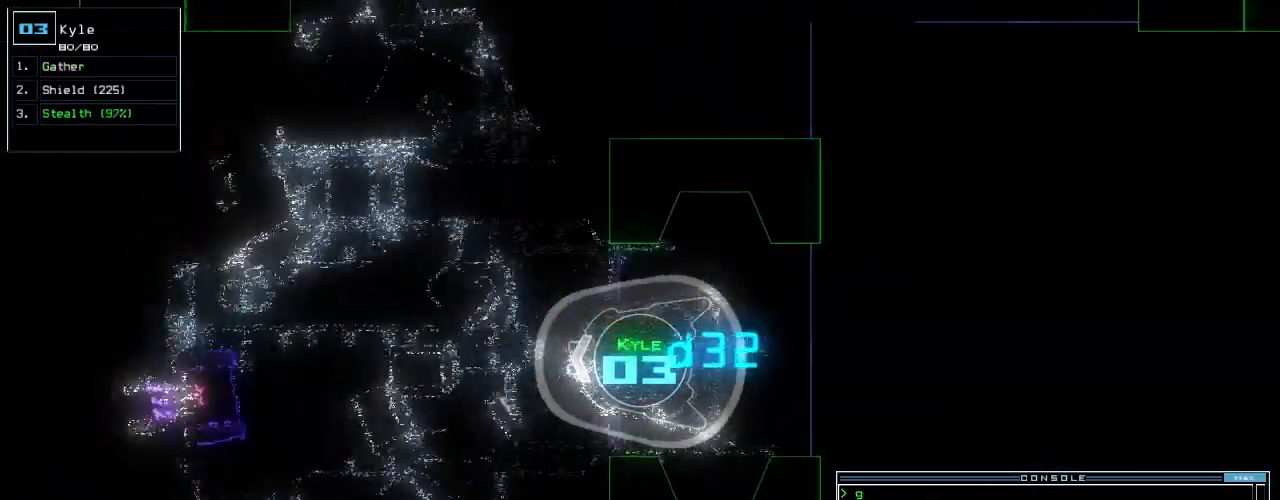
{"keys": ["right", "up"], "events": [[280, "right", "down"]]}
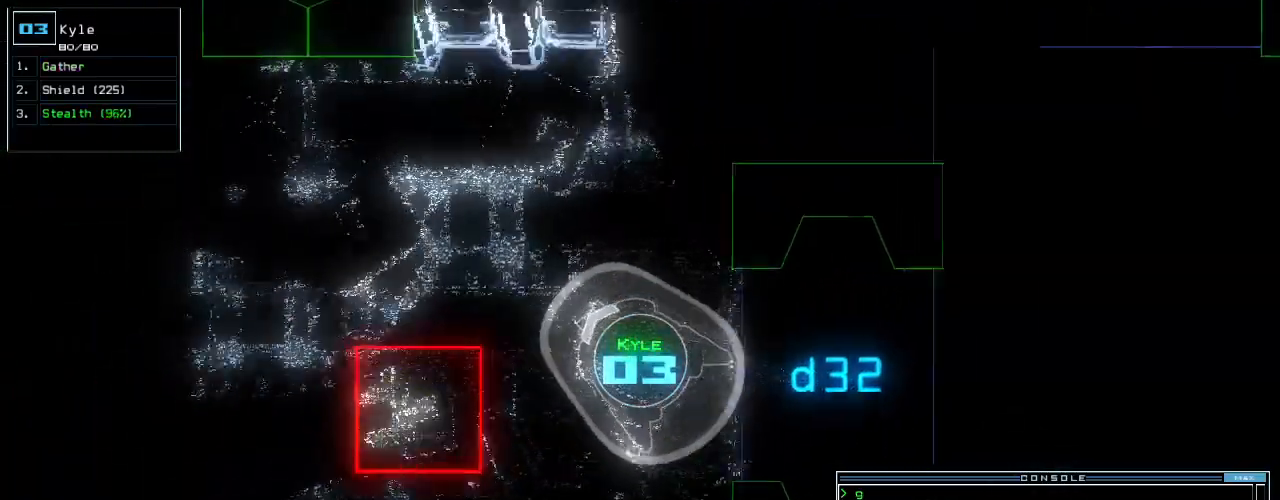
{"keys": ["left", "up"], "events": [[320, "right", "up"], [420, "left", "down"]]}
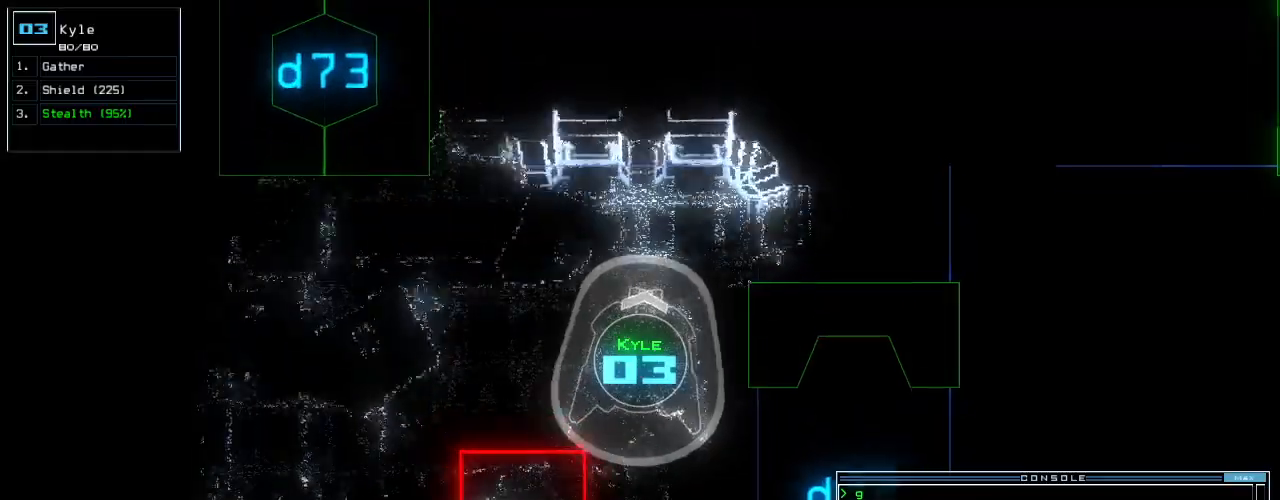
{"keys": ["left", "up"], "events": []}
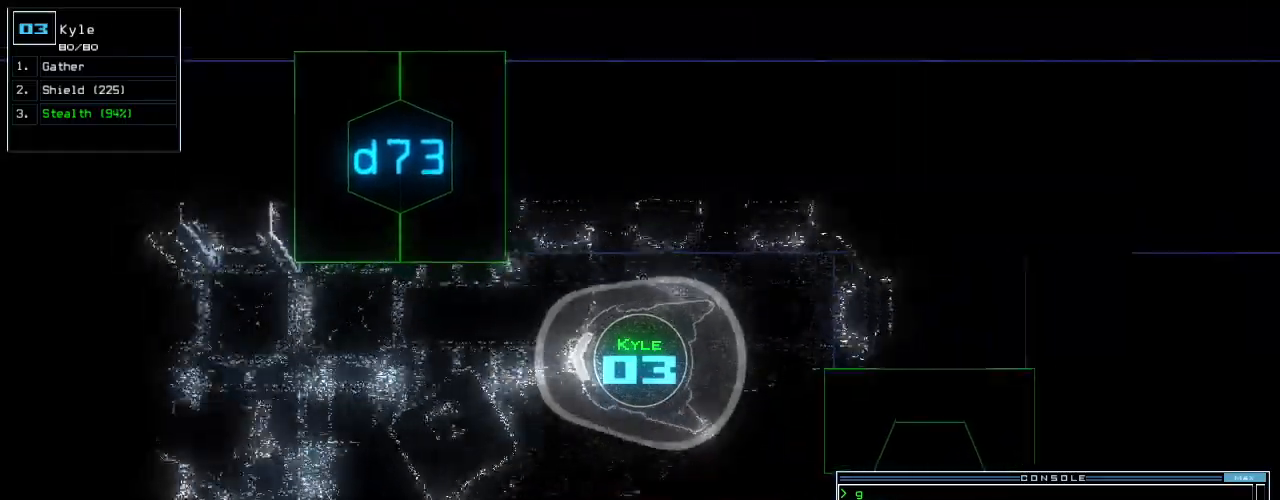
{"keys": ["up"], "events": [[100, "left", "up"]]}